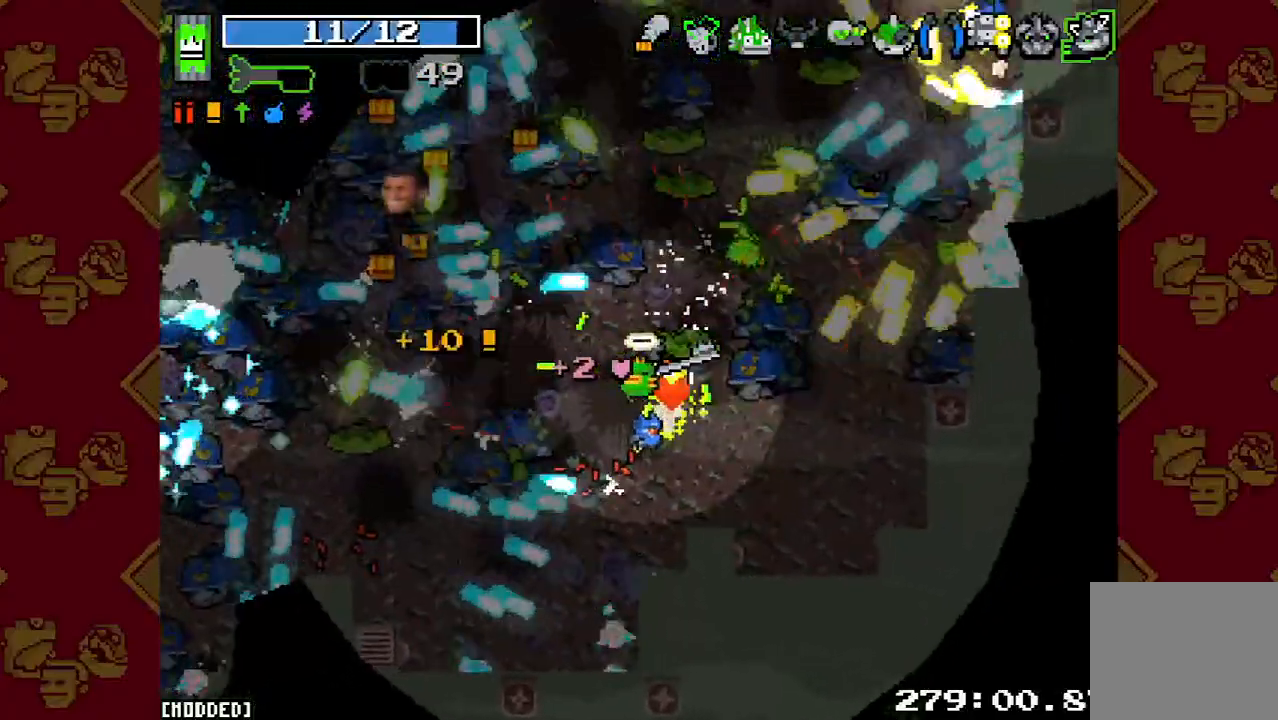
Gameplay with a controller (PlayStation layout); each line is a JSON object with the inputs held at the frame after it (dt_ms = milliseconds from this image to that frame). "button_events" lists button changes between this image and that frame as [ms after this image, input, new state], when the widget could be followed in between (sticks are given only as held states). Not read: L3 R1 R3.
{"dt_ms": 1000, "buttons": [], "left_stick": "left", "right_stick": "left", "button_events": [[133, "R2", "down"], [333, "R2", "up"]]}
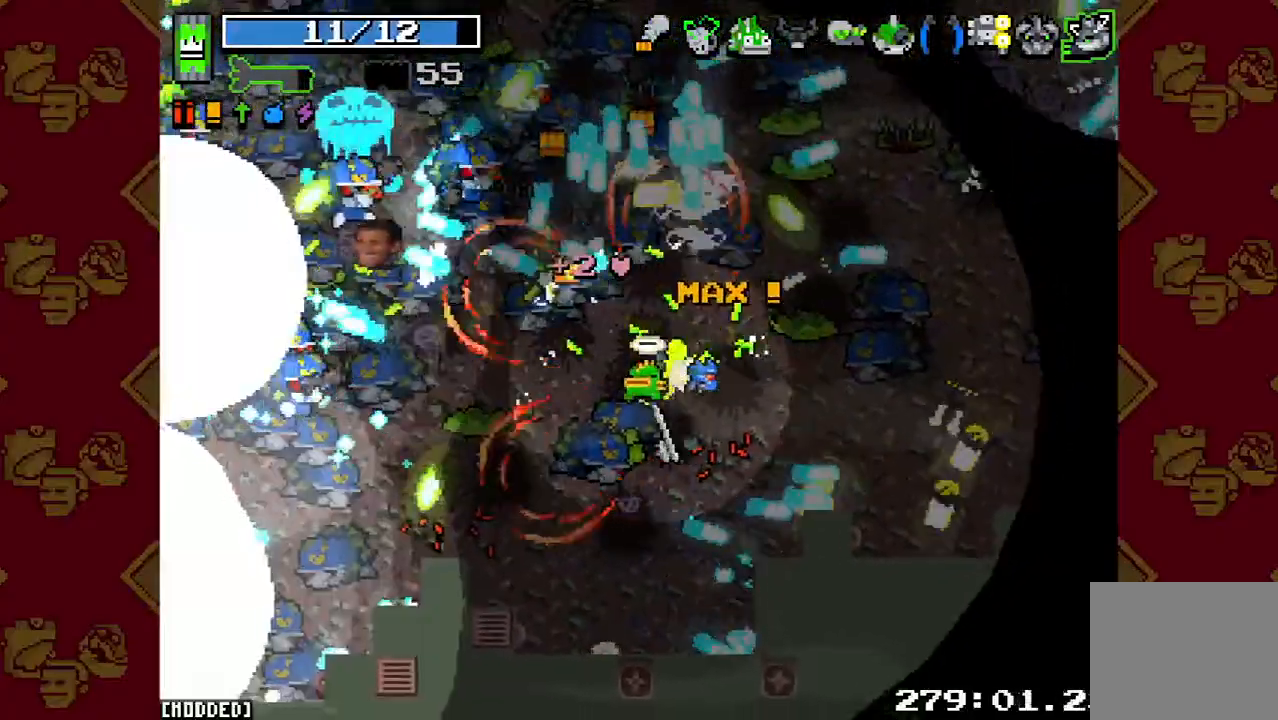
{"dt_ms": 500, "buttons": [], "left_stick": "down-left", "right_stick": "left", "button_events": [[300, "R2", "down"], [500, "R2", "up"]]}
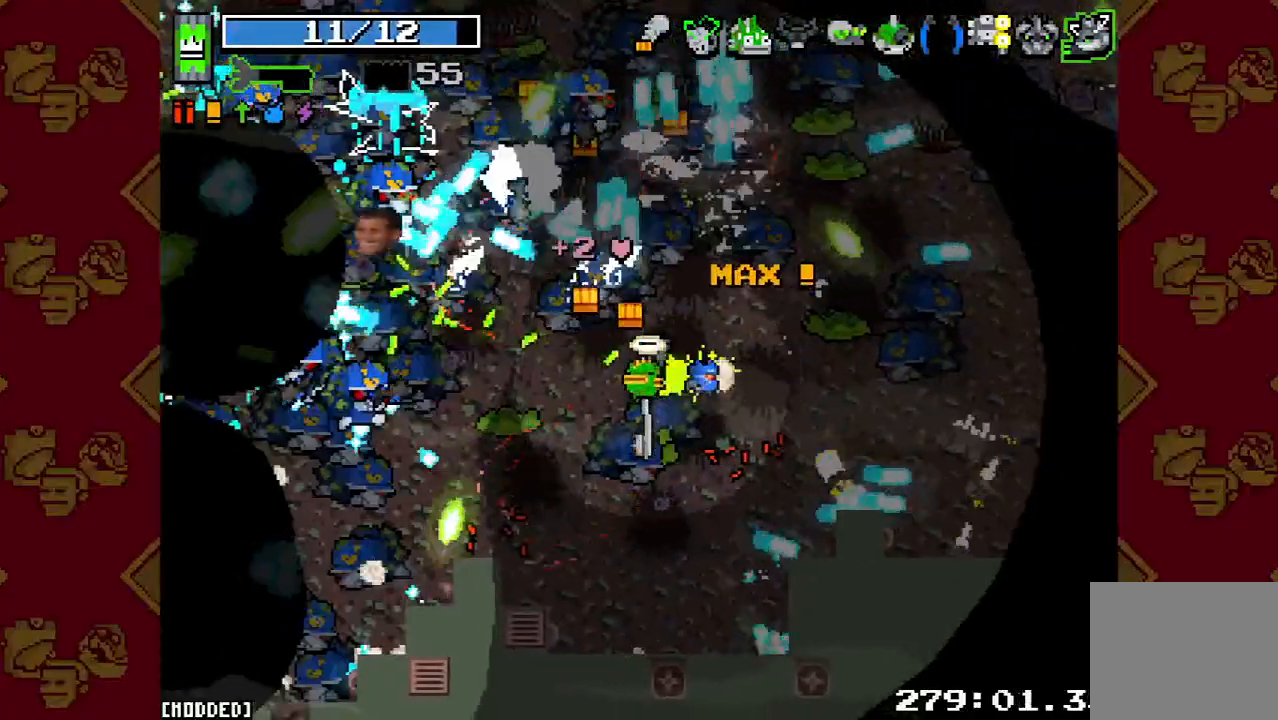
{"dt_ms": 500, "buttons": [], "left_stick": "down-left", "right_stick": "up-left", "button_events": [[267, "R2", "down"], [433, "R2", "up"]]}
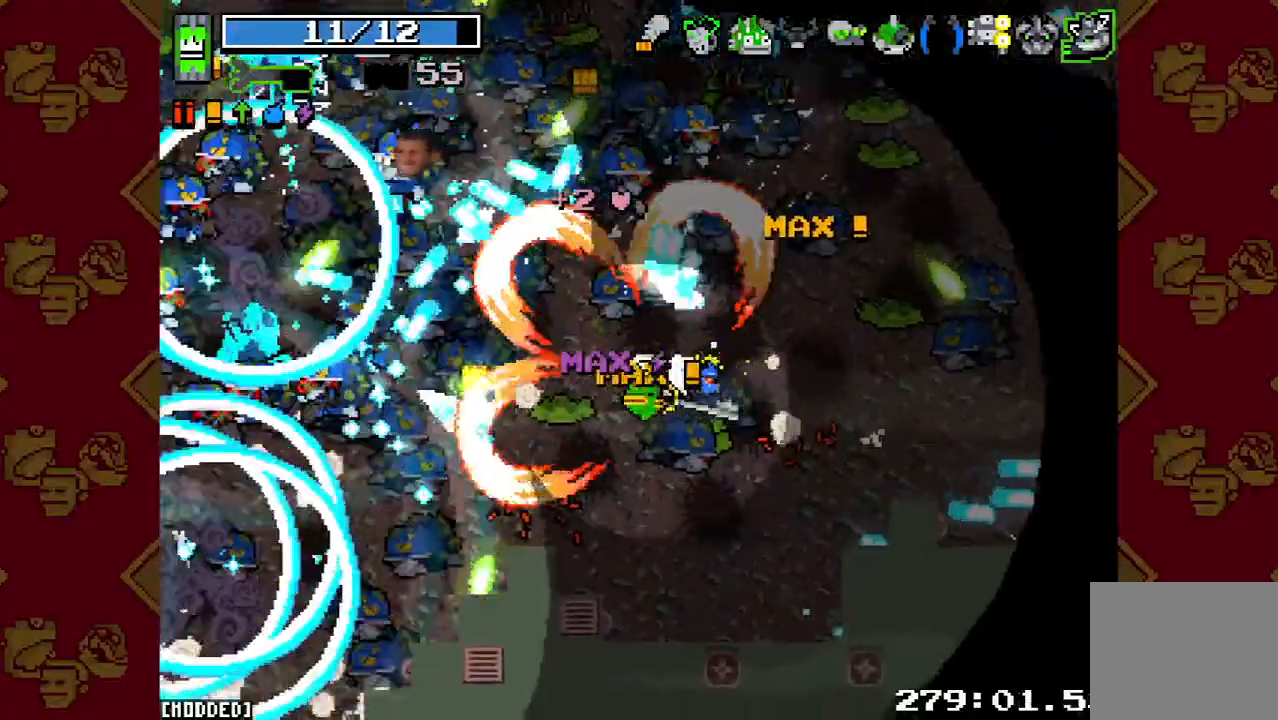
{"dt_ms": 500, "buttons": ["R2"], "left_stick": "right", "right_stick": "up-left", "button_events": [[433, "R2", "down"]]}
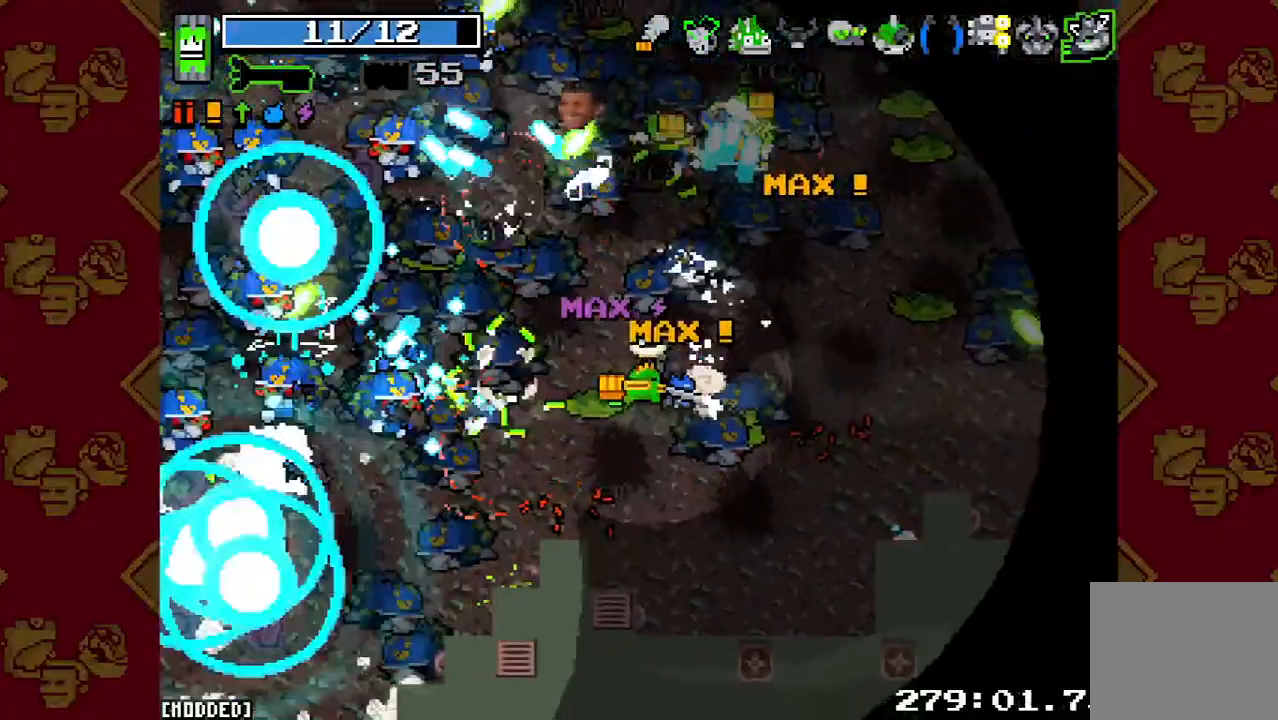
{"dt_ms": 500, "buttons": [], "left_stick": "up-left", "right_stick": "up-left", "button_events": [[167, "R2", "up"]]}
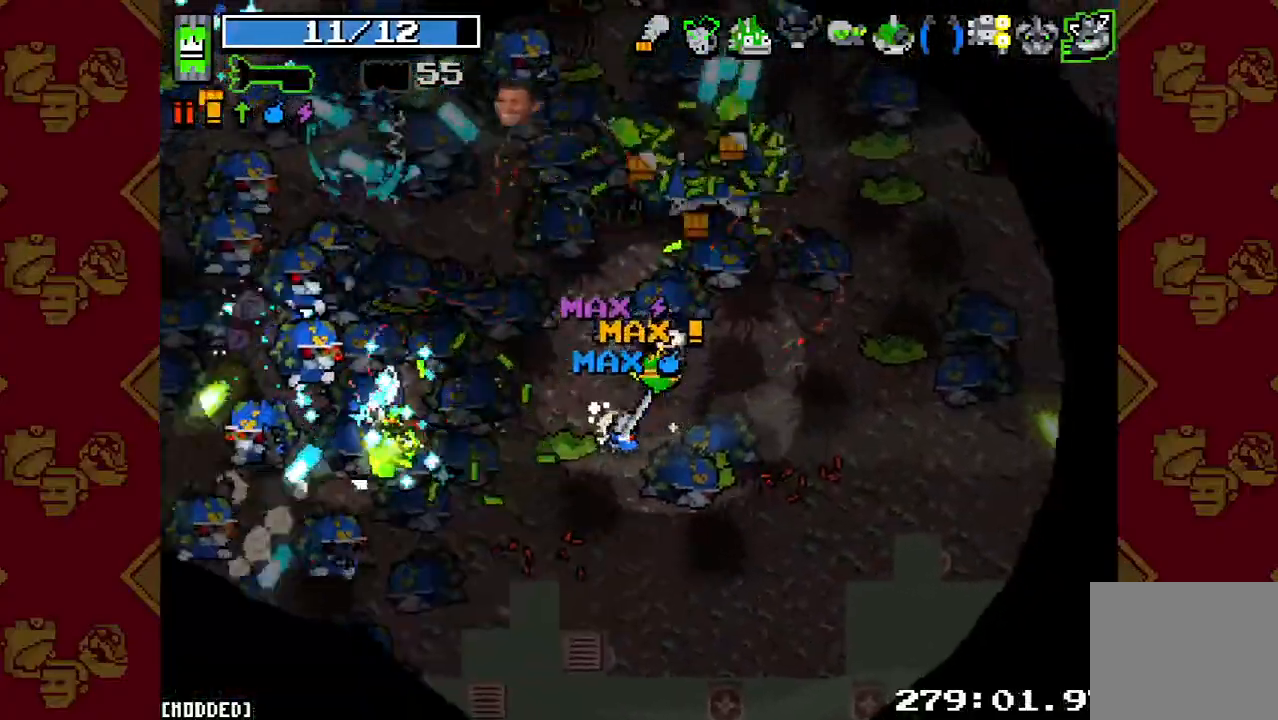
{"dt_ms": 500, "buttons": ["L1"], "left_stick": "down-right", "right_stick": "up-left", "button_events": [[133, "L1", "down"], [300, "L1", "up"], [333, "R2", "down"], [467, "L1", "down"], [500, "R2", "up"]]}
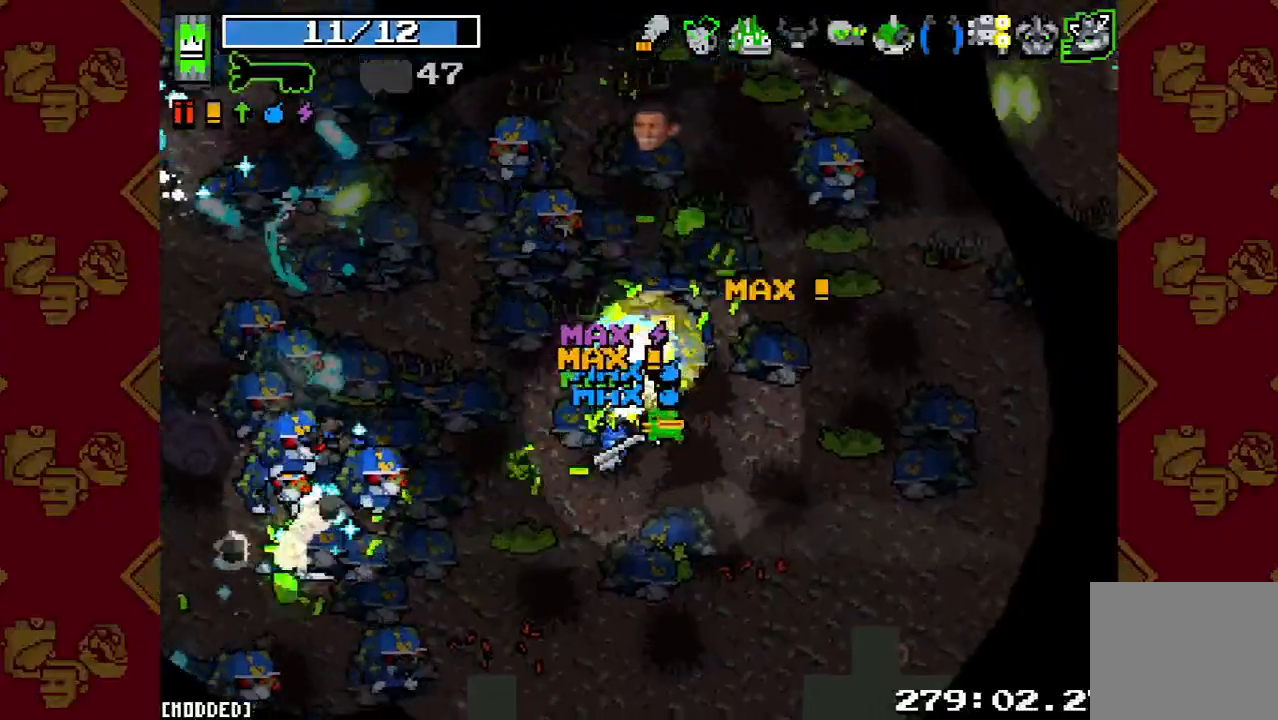
{"dt_ms": 500, "buttons": [], "left_stick": "down", "right_stick": "left", "button_events": [[133, "L1", "up"], [333, "R2", "down"], [500, "R2", "up"]]}
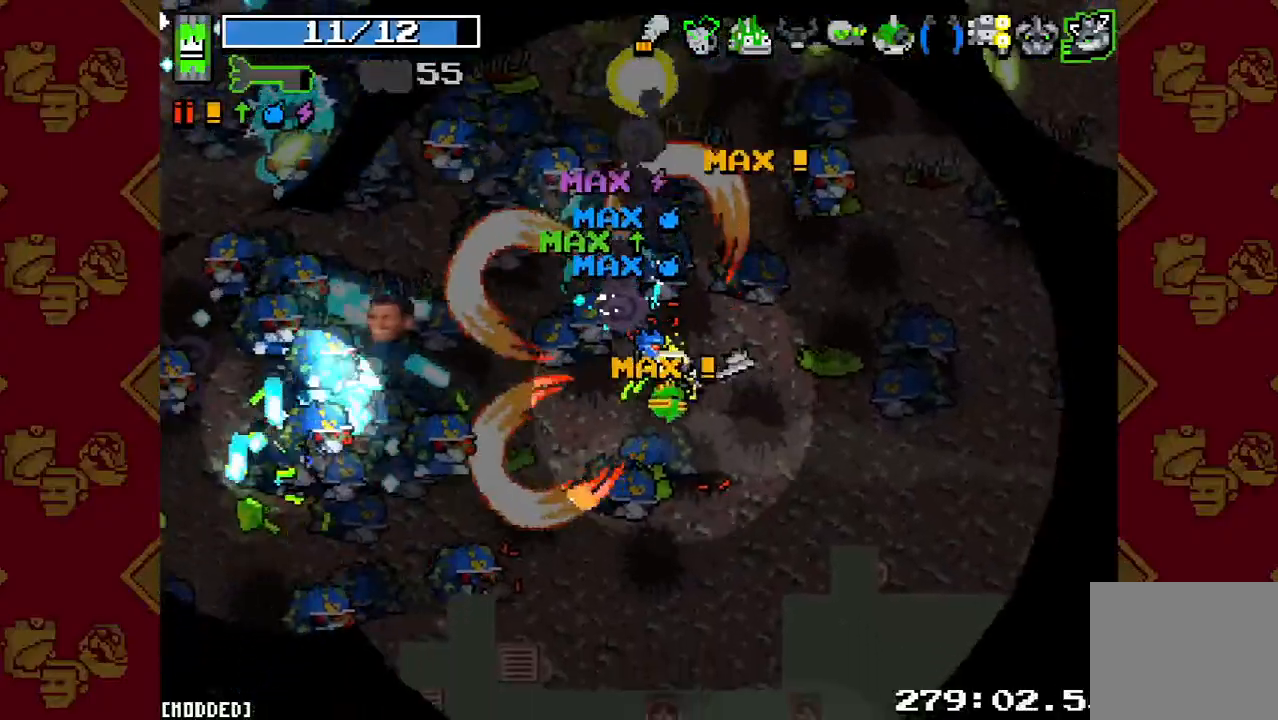
{"dt_ms": 500, "buttons": [], "left_stick": "down-right", "right_stick": "left", "button_events": [[167, "R2", "down"], [333, "R2", "up"]]}
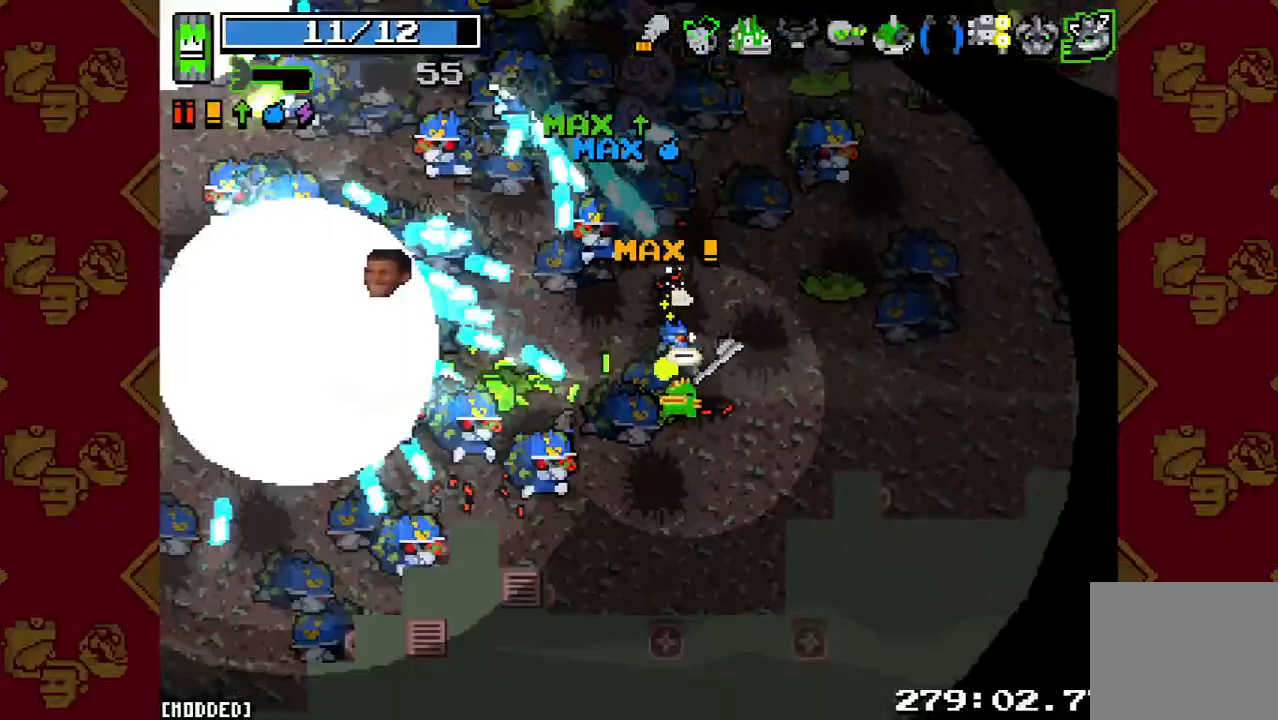
{"dt_ms": 500, "buttons": [], "left_stick": "down-right", "right_stick": "left", "button_events": [[33, "R2", "down"], [167, "R2", "up"], [333, "R2", "down"], [467, "R2", "up"]]}
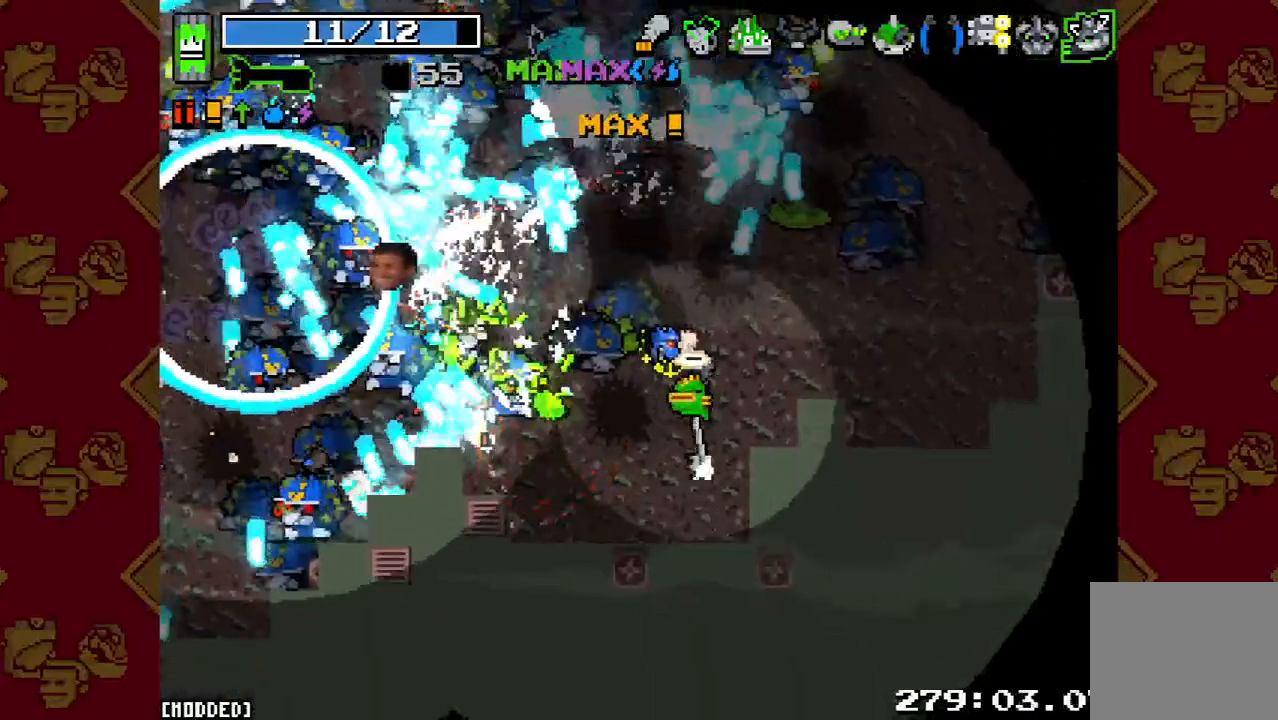
{"dt_ms": 500, "buttons": [], "left_stick": "down-left", "right_stick": "left", "button_events": [[233, "R2", "down"], [400, "R2", "up"]]}
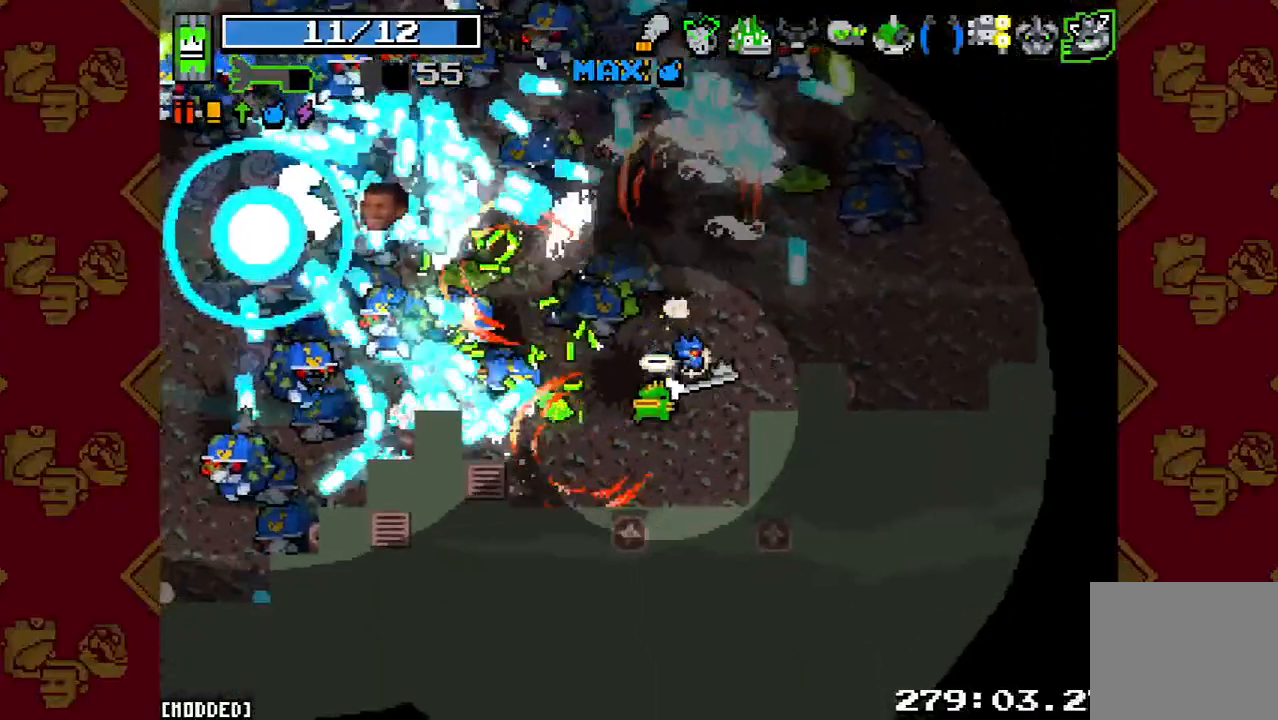
{"dt_ms": 500, "buttons": [], "left_stick": "down-left", "right_stick": "up-left", "button_events": [[100, "R2", "down"], [267, "R2", "up"]]}
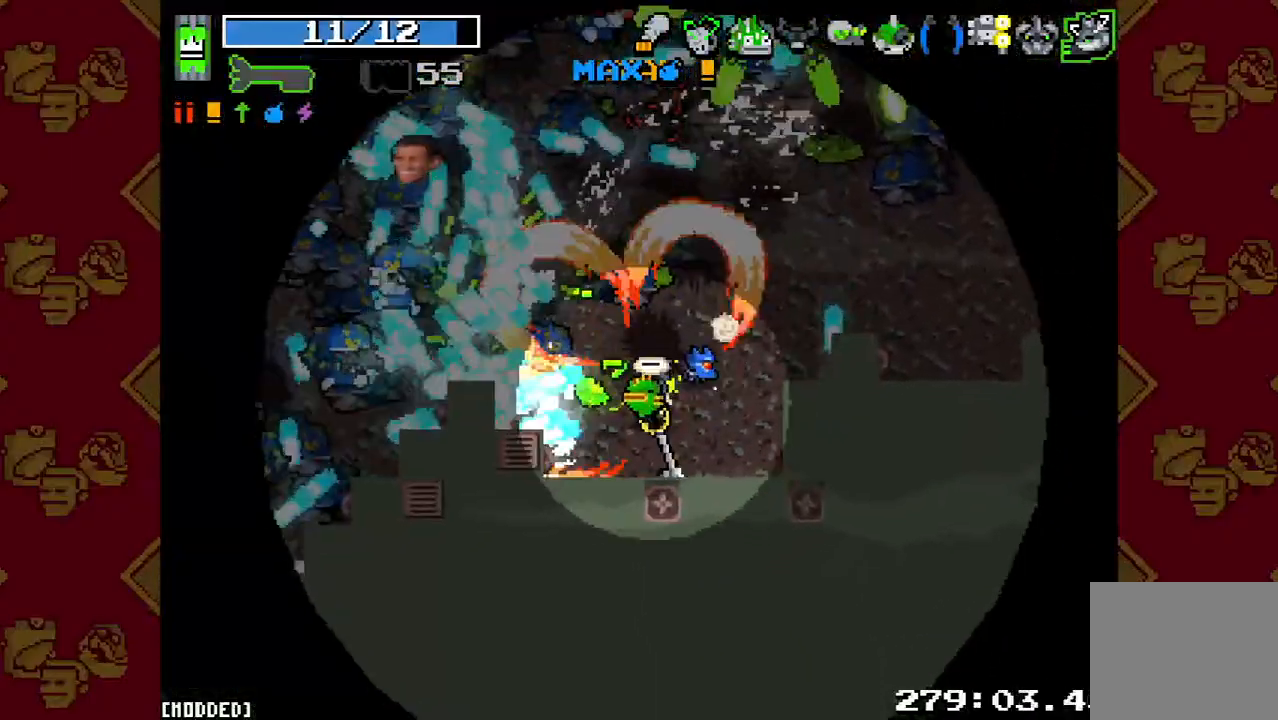
{"dt_ms": 1000, "buttons": [], "left_stick": "down-left", "right_stick": "up-left", "button_events": [[33, "R2", "down"], [233, "R2", "up"], [533, "R2", "down"], [733, "R2", "up"]]}
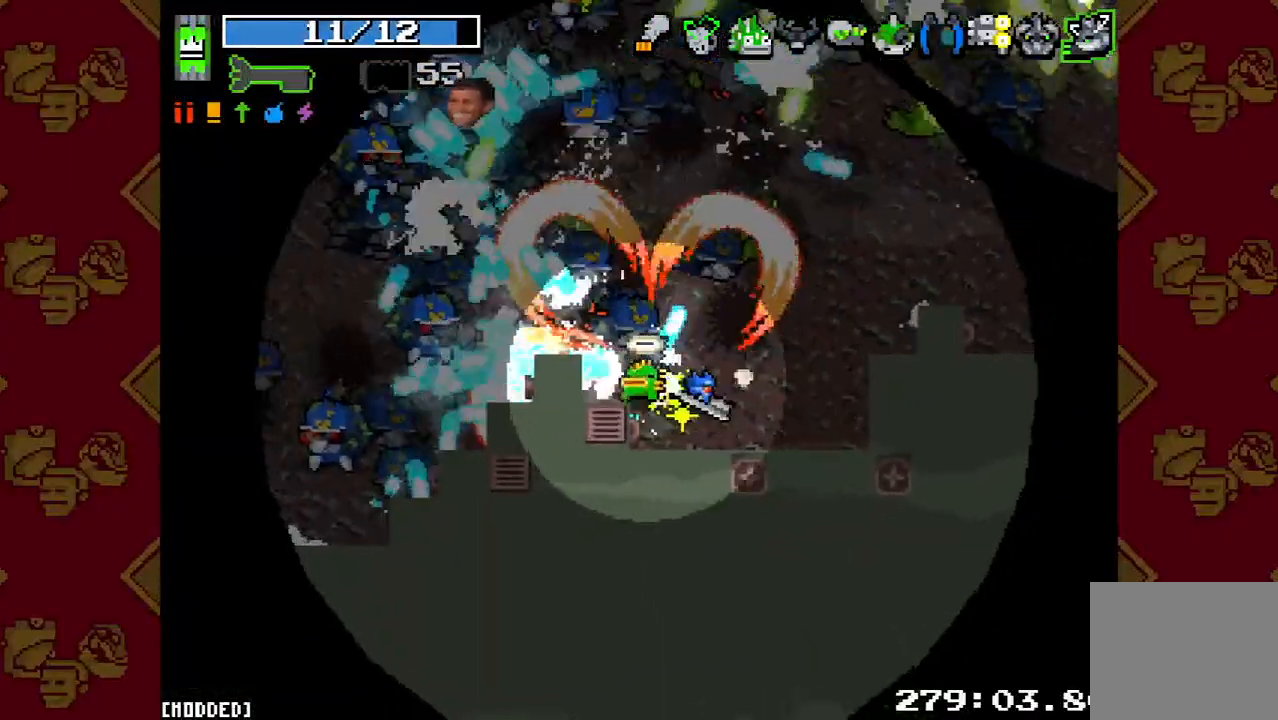
{"dt_ms": 500, "buttons": ["R2"], "left_stick": "up", "right_stick": "up-left", "button_events": [[33, "R2", "down"], [200, "R2", "up"], [400, "R2", "down"]]}
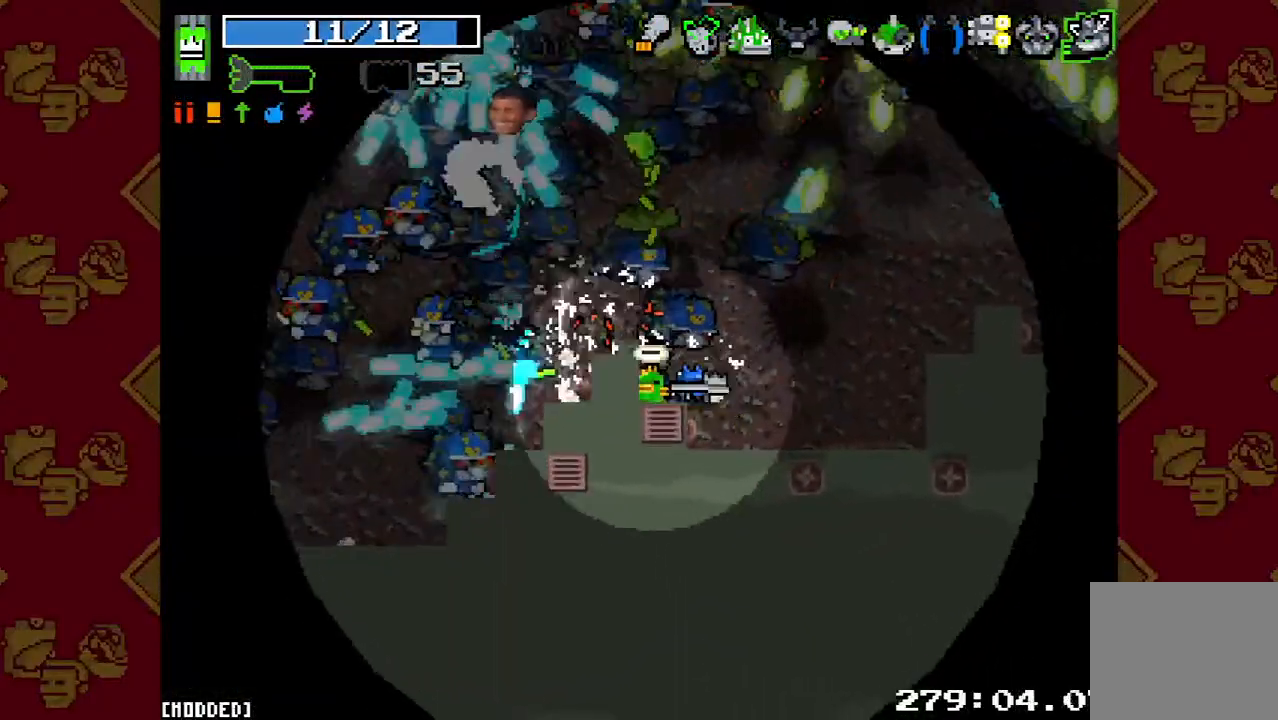
{"dt_ms": 500, "buttons": ["R2"], "left_stick": "down-left", "right_stick": "left", "button_events": [[33, "R2", "up"], [200, "R2", "down"], [333, "R2", "up"], [467, "R2", "down"]]}
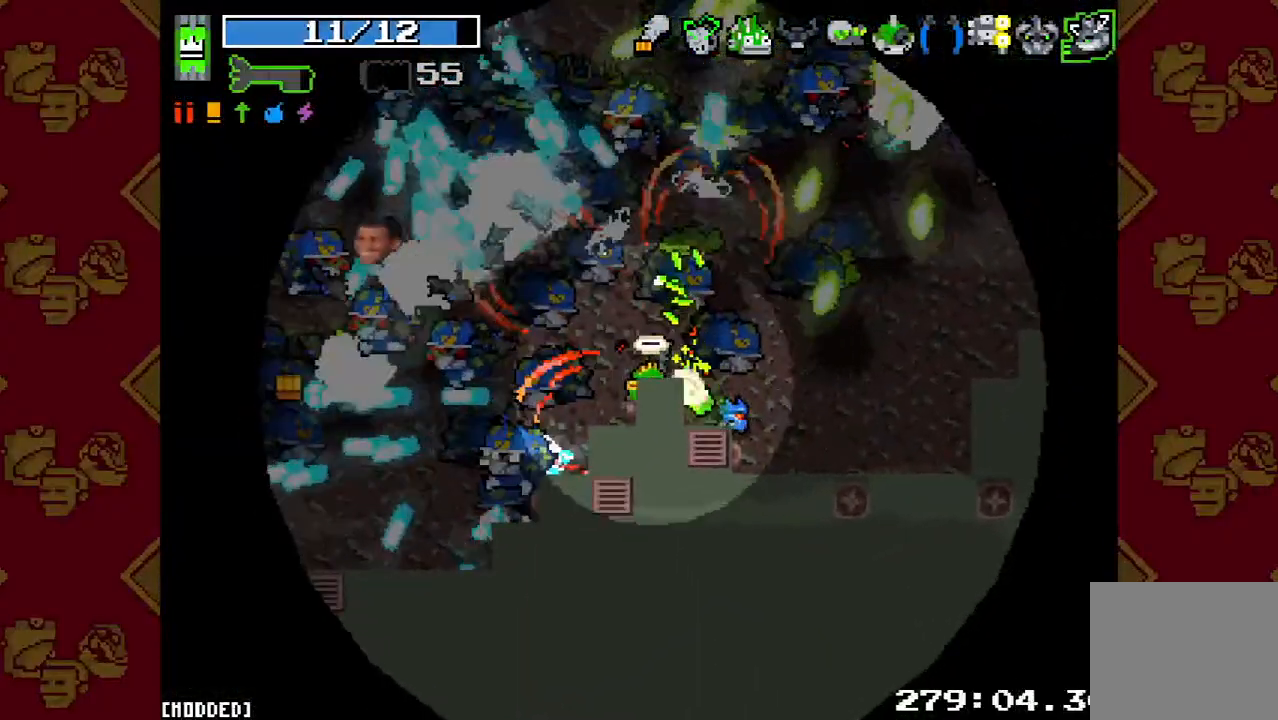
{"dt_ms": 500, "buttons": [], "left_stick": "left", "right_stick": "up-left", "button_events": [[100, "R2", "up"], [233, "R2", "down"], [400, "R2", "up"]]}
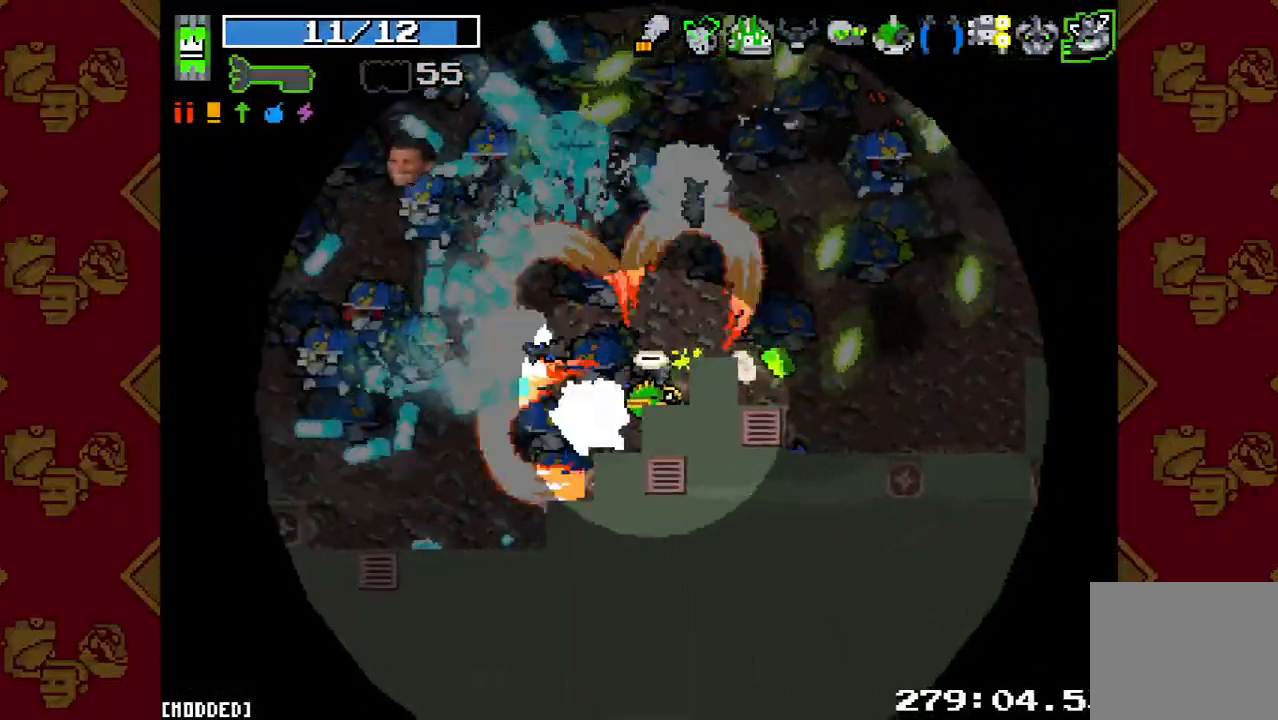
{"dt_ms": 500, "buttons": [], "left_stick": "down", "right_stick": "up-left", "button_events": [[33, "R2", "down"], [167, "R2", "up"], [300, "R2", "down"], [433, "R2", "up"]]}
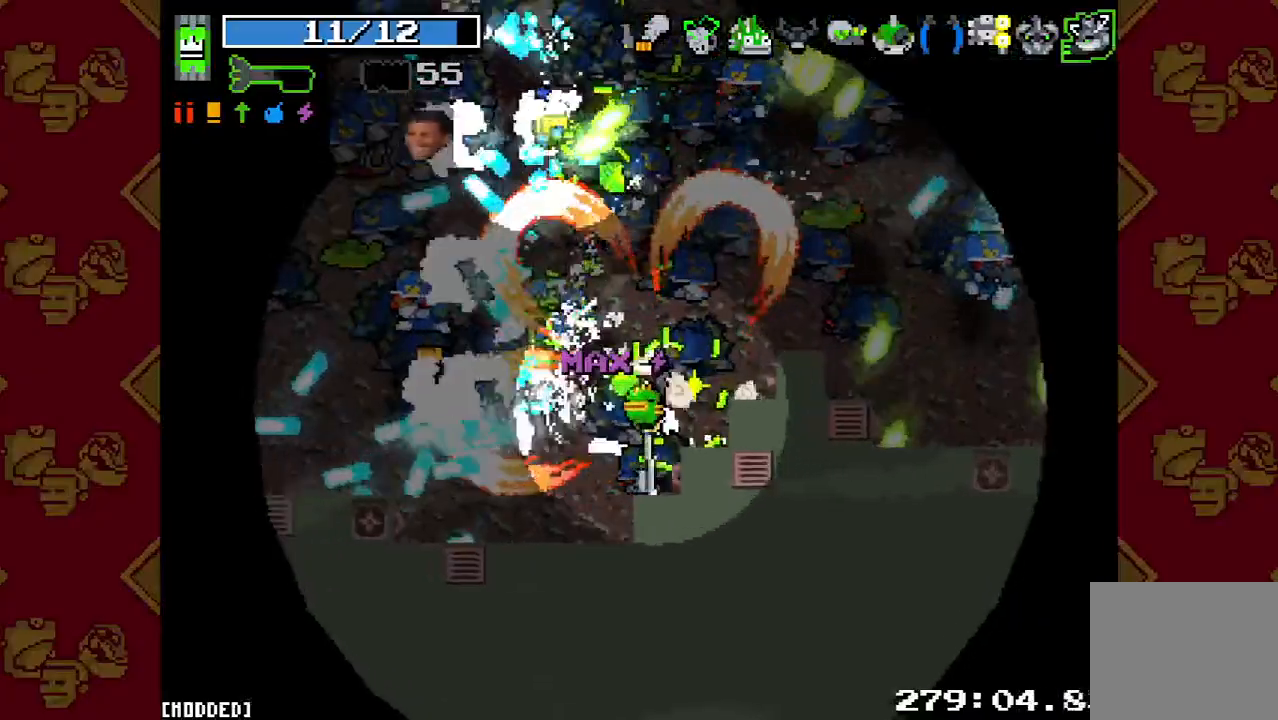
{"dt_ms": 500, "buttons": ["R2"], "left_stick": "left", "right_stick": "up-left", "button_events": [[67, "R2", "down"], [233, "R2", "up"], [400, "R2", "down"]]}
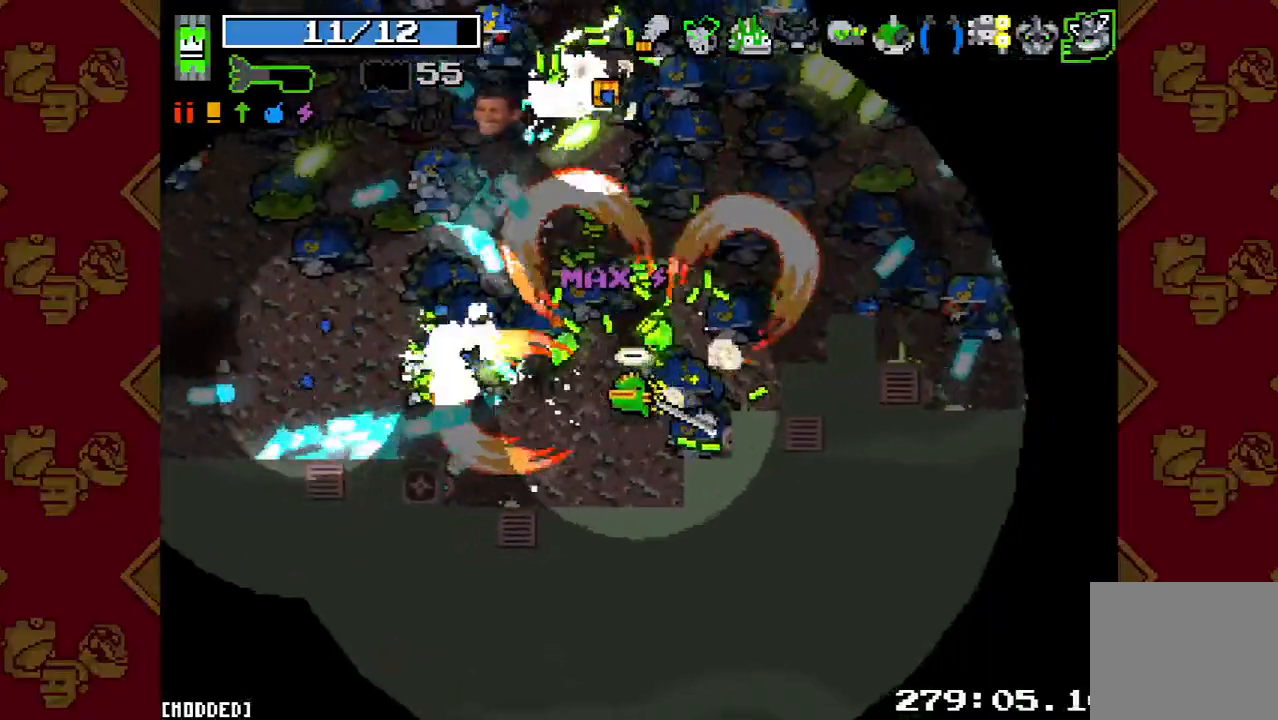
{"dt_ms": 500, "buttons": [], "left_stick": "down-left", "right_stick": "up-left", "button_events": [[67, "R2", "up"], [200, "R2", "down"], [367, "R2", "up"]]}
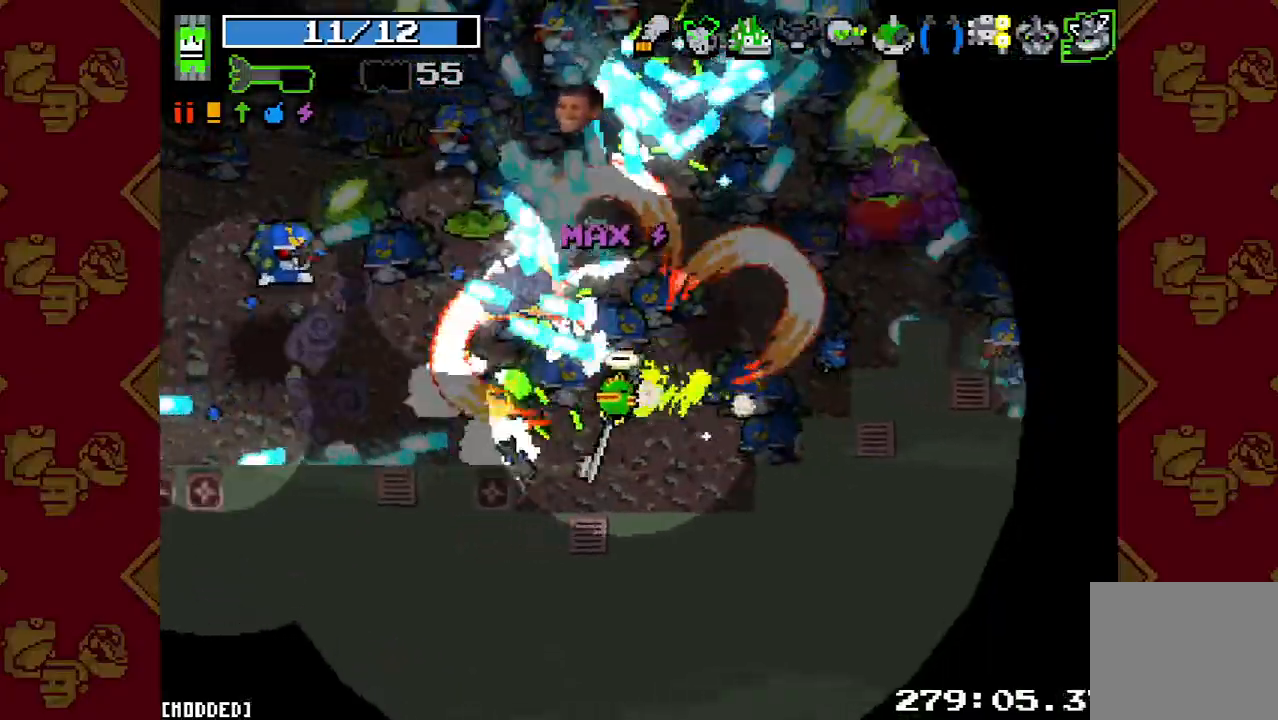
{"dt_ms": 500, "buttons": ["R2"], "left_stick": "right", "right_stick": "up", "button_events": [[467, "R2", "down"]]}
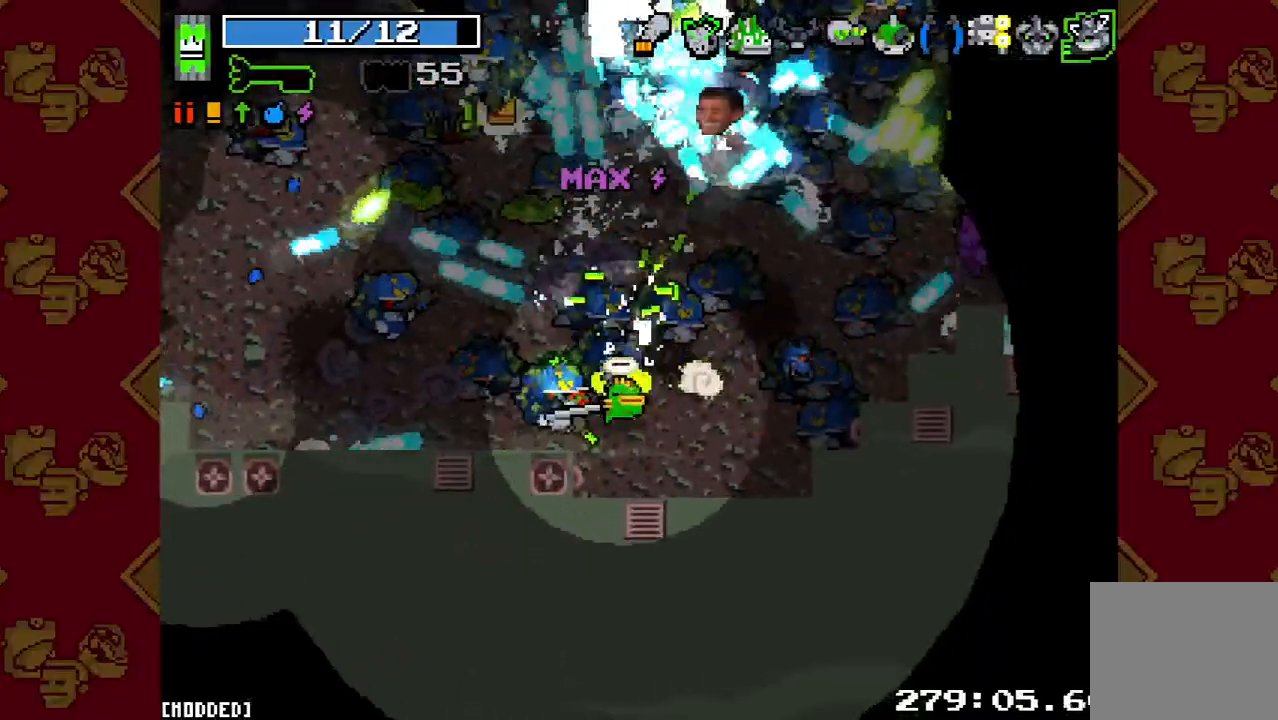
{"dt_ms": 500, "buttons": ["L1"], "left_stick": "right", "right_stick": "up", "button_events": [[133, "R2", "up"], [167, "L1", "down"], [333, "L1", "up"], [333, "R2", "down"], [500, "L1", "down"], [500, "R2", "up"]]}
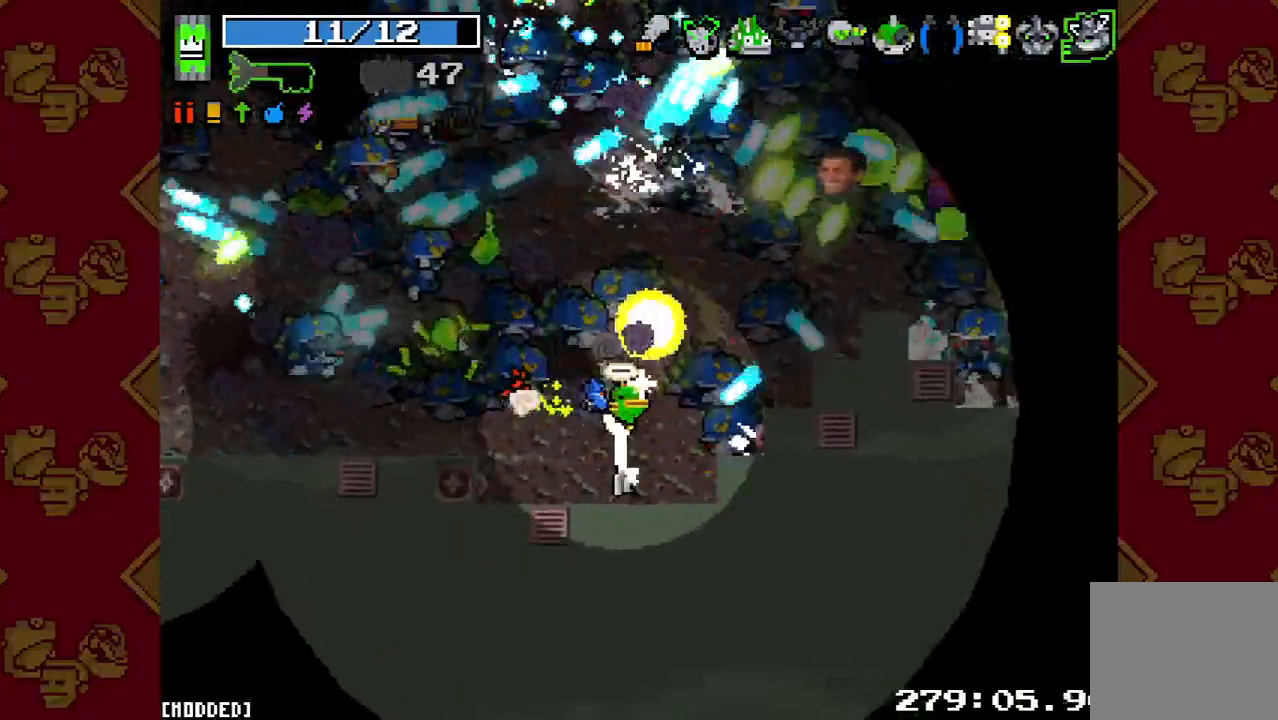
{"dt_ms": 500, "buttons": [], "left_stick": "left", "right_stick": "center", "button_events": [[100, "L1", "up"], [267, "R2", "down"], [433, "R2", "up"]]}
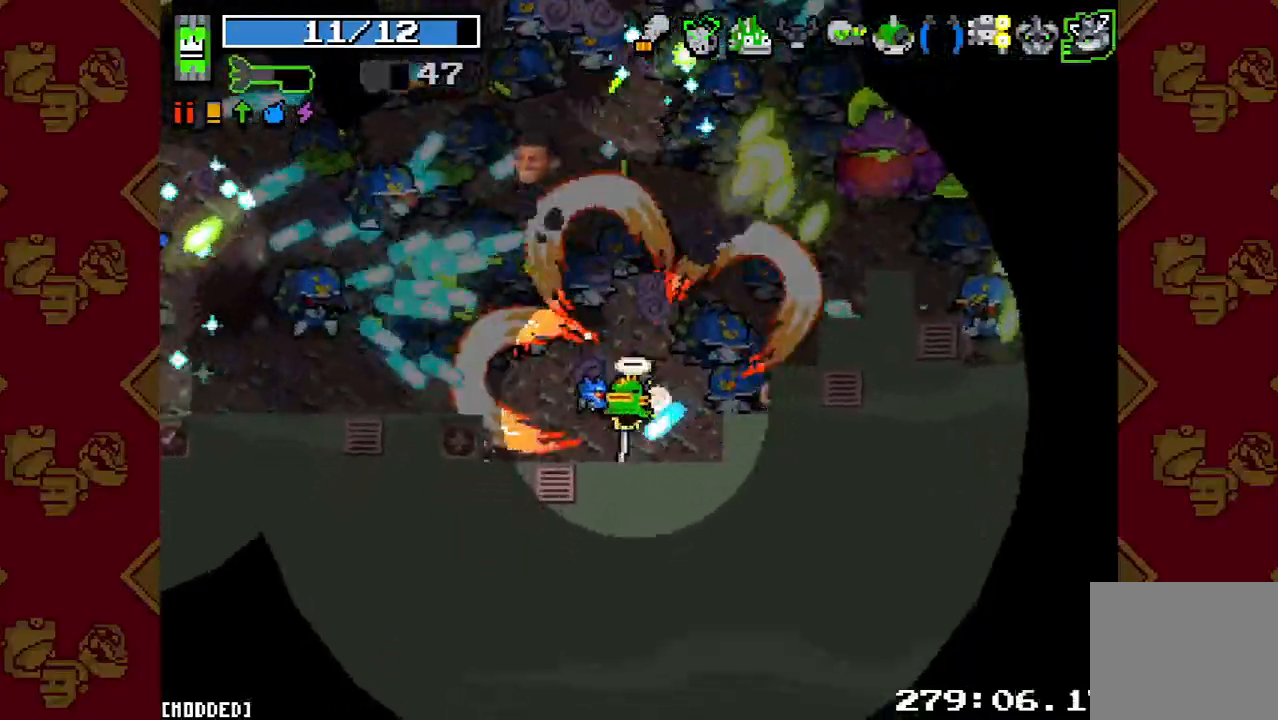
{"dt_ms": 500, "buttons": [], "left_stick": "up-left", "right_stick": "up-left", "button_events": [[333, "R2", "down"], [500, "R2", "up"]]}
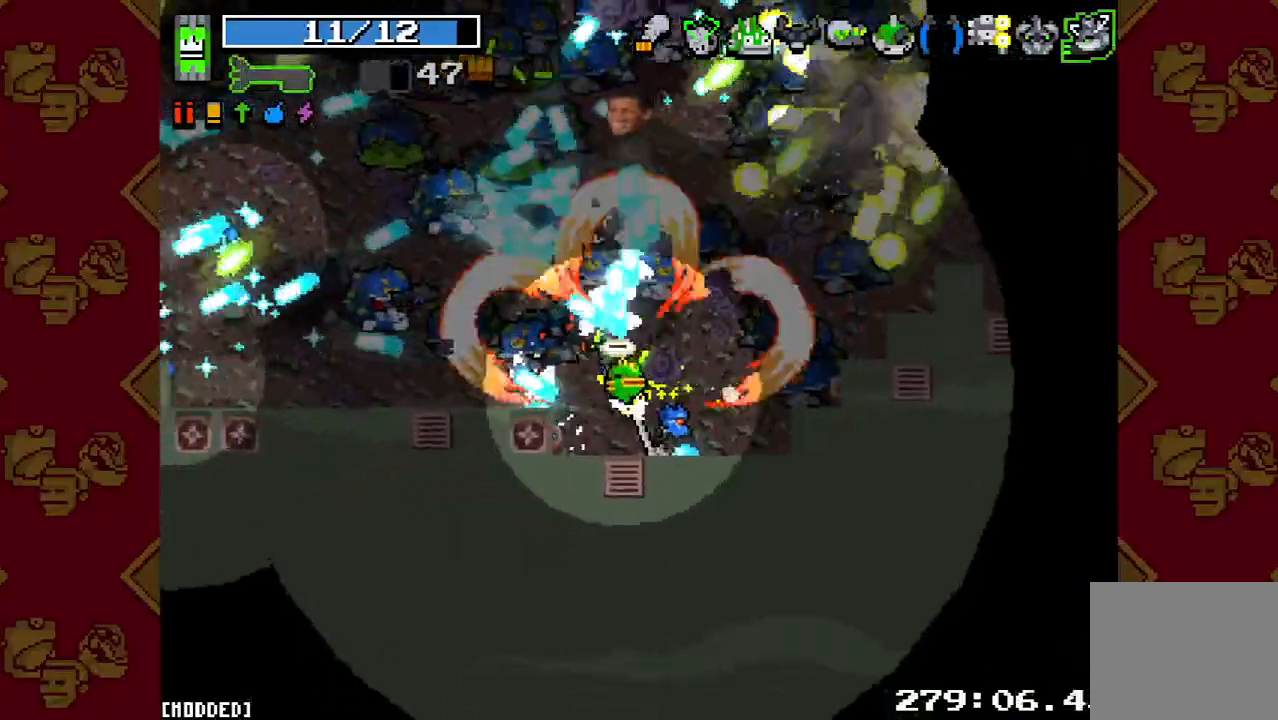
{"dt_ms": 500, "buttons": ["R2"], "left_stick": "down", "right_stick": "up-left", "button_events": [[367, "R2", "down"]]}
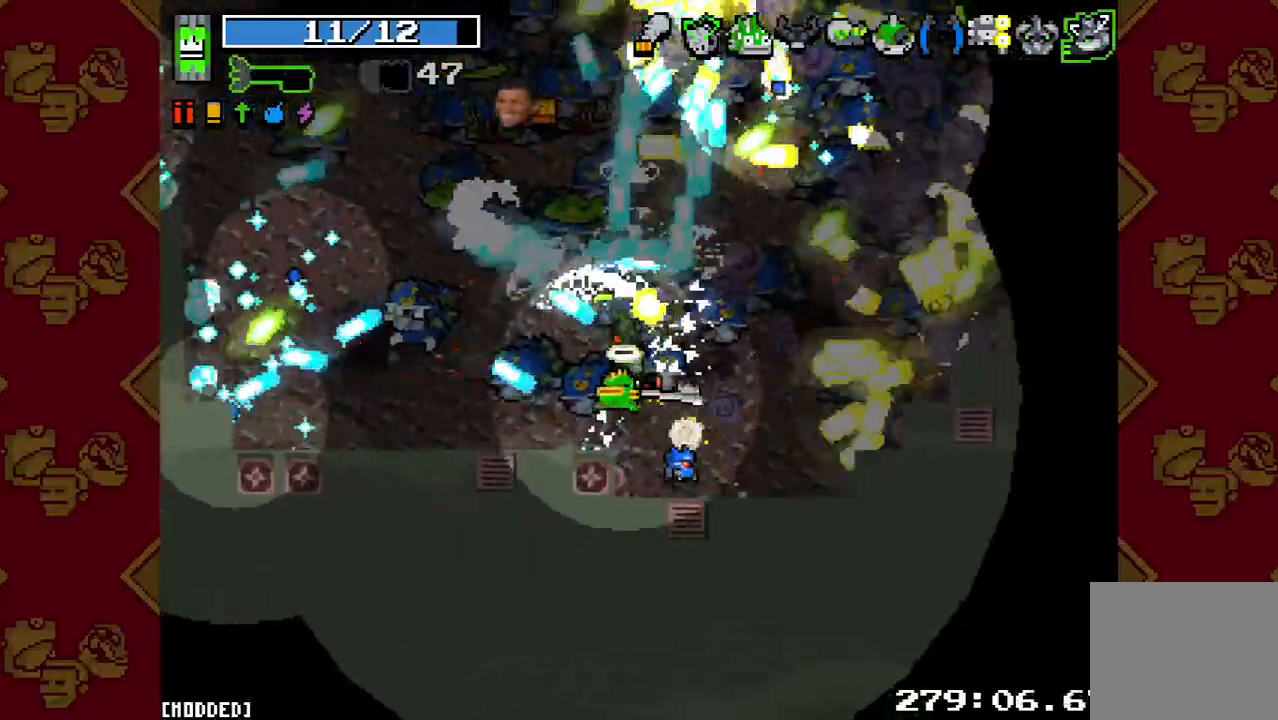
{"dt_ms": 500, "buttons": ["R2"], "left_stick": "up-left", "right_stick": "up-left", "button_events": [[67, "R2", "up"], [367, "R2", "down"]]}
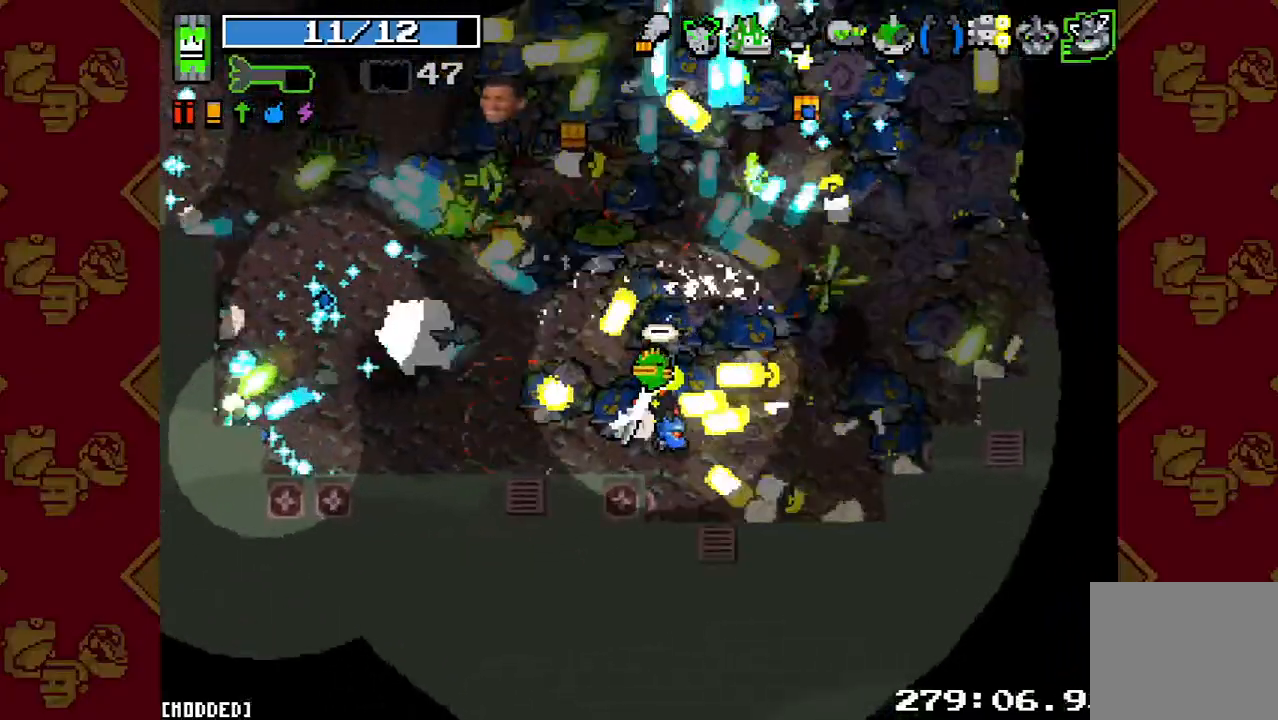
{"dt_ms": 500, "buttons": [], "left_stick": "down-right", "right_stick": "up-left", "button_events": [[67, "R2", "up"]]}
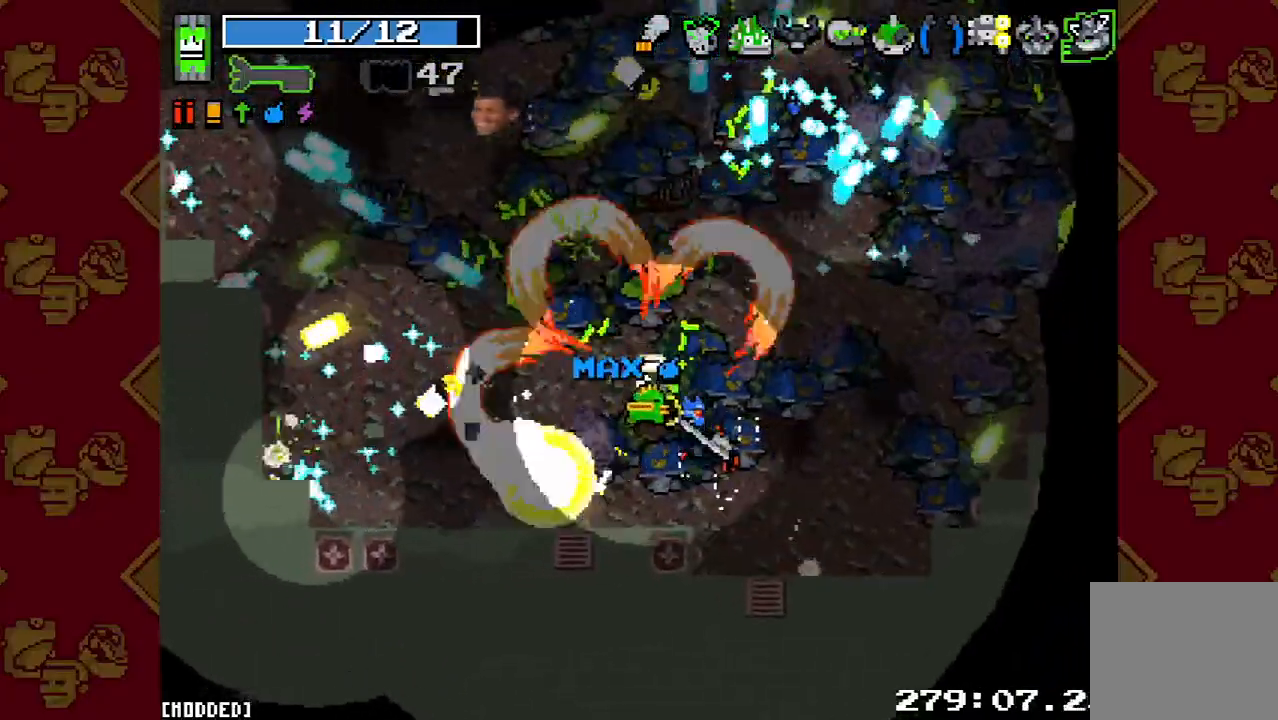
{"dt_ms": 500, "buttons": ["L1"], "left_stick": "right", "right_stick": "up-left", "button_events": [[33, "R2", "down"], [200, "R2", "up"], [467, "L1", "down"]]}
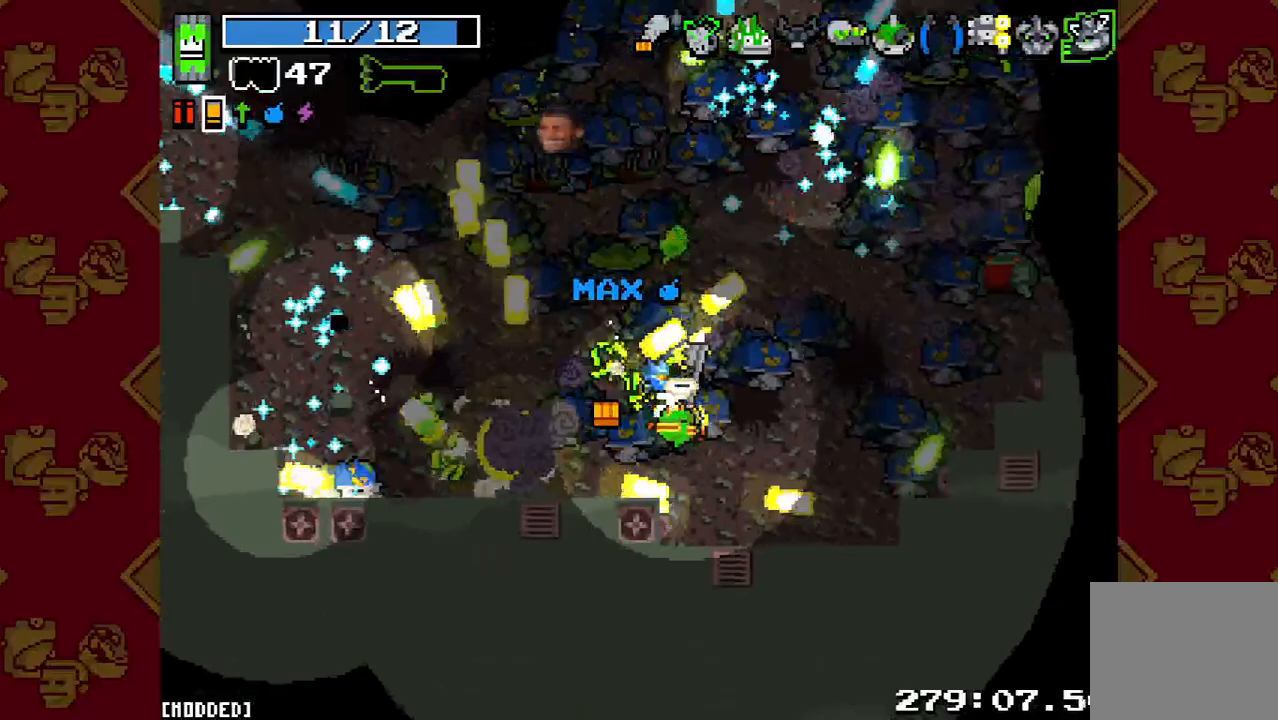
{"dt_ms": 500, "buttons": [], "left_stick": "right", "right_stick": "up-left", "button_events": [[133, "L1", "up"]]}
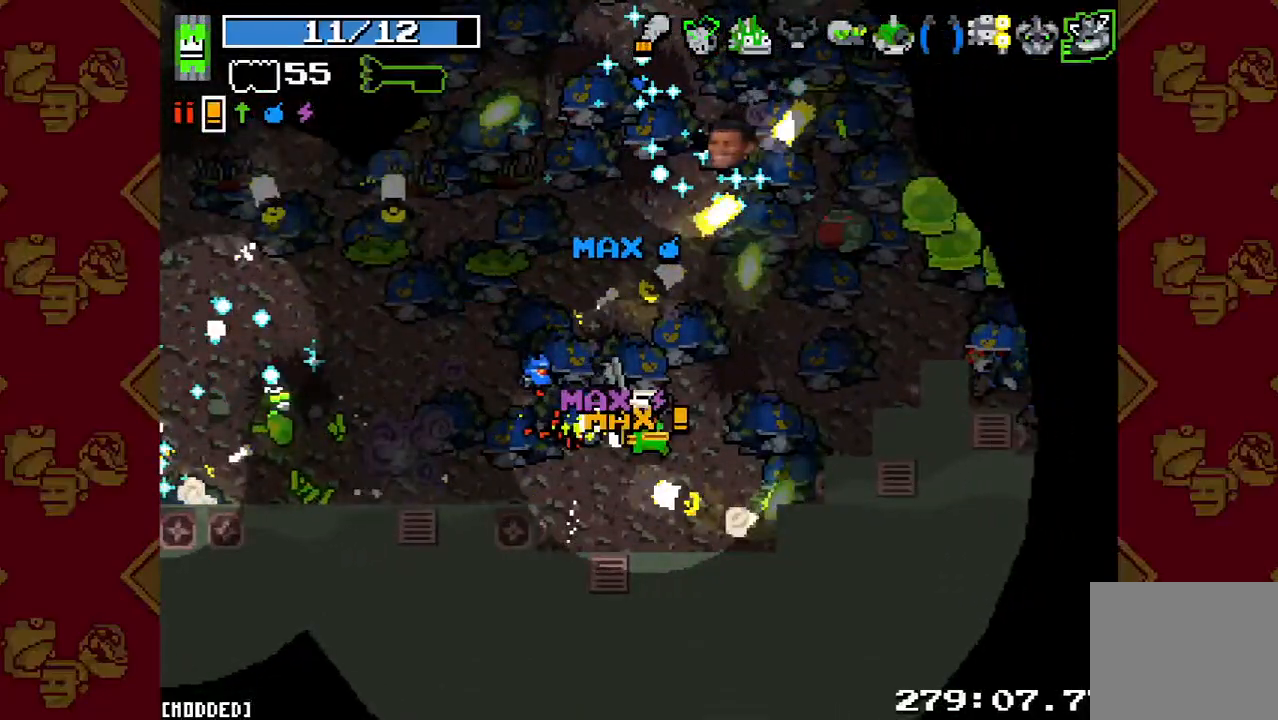
{"dt_ms": 500, "buttons": ["L1"], "left_stick": "down-right", "right_stick": "up-left", "button_events": [[167, "R2", "down"], [333, "R2", "up"], [367, "L1", "down"]]}
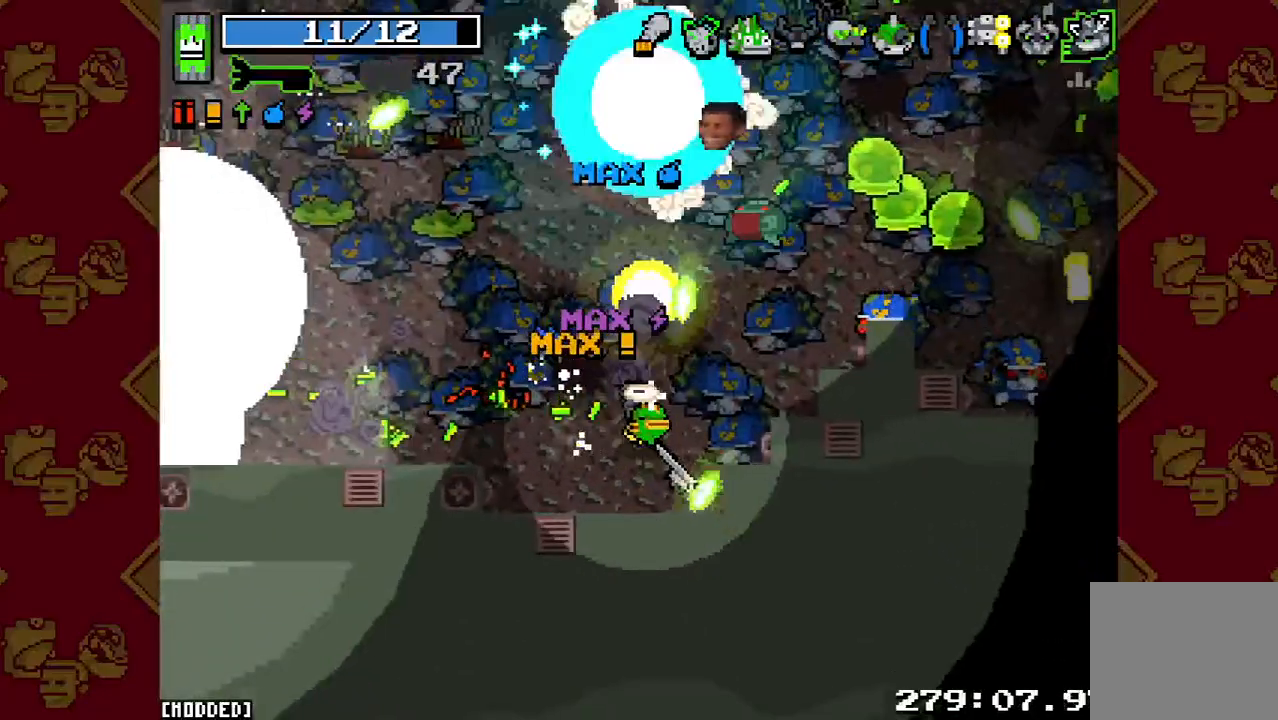
{"dt_ms": 500, "buttons": ["R2"], "left_stick": "up-right", "right_stick": "up-left", "button_events": [[33, "L1", "up"], [33, "R2", "down"], [200, "R2", "up"], [467, "R2", "down"]]}
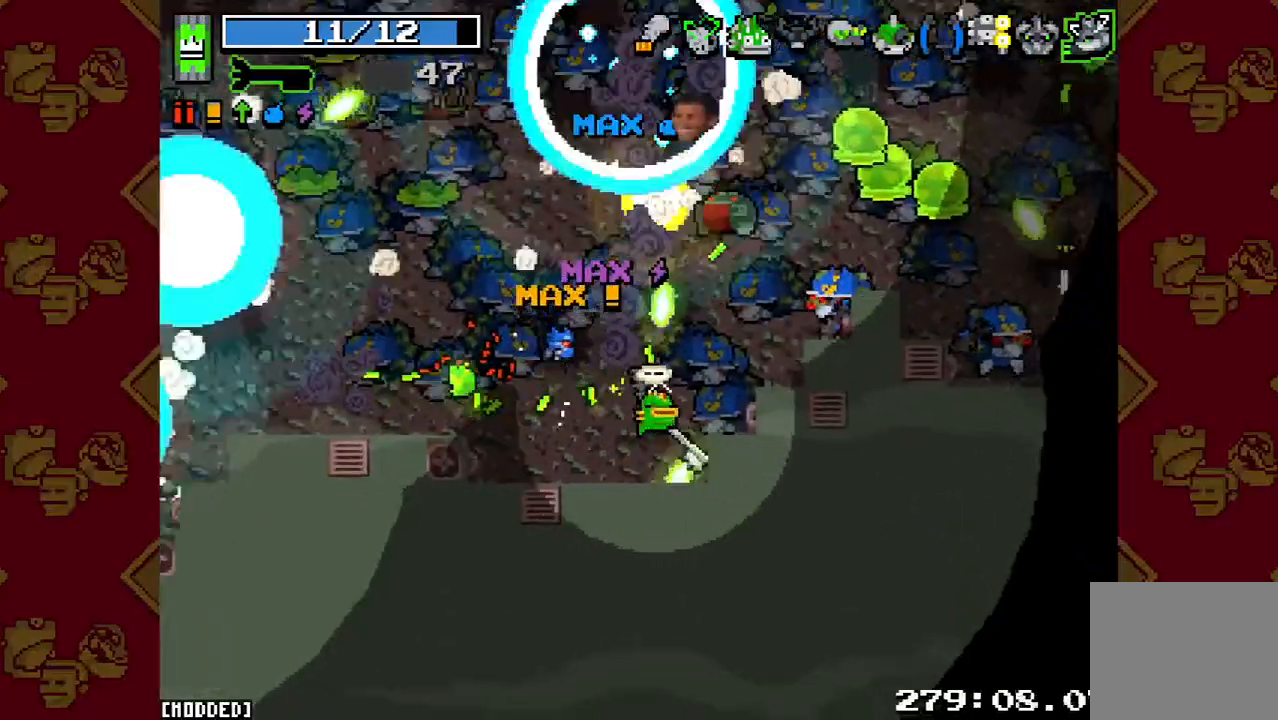
{"dt_ms": 500, "buttons": [], "left_stick": "down-right", "right_stick": "up-left", "button_events": [[133, "R2", "up"]]}